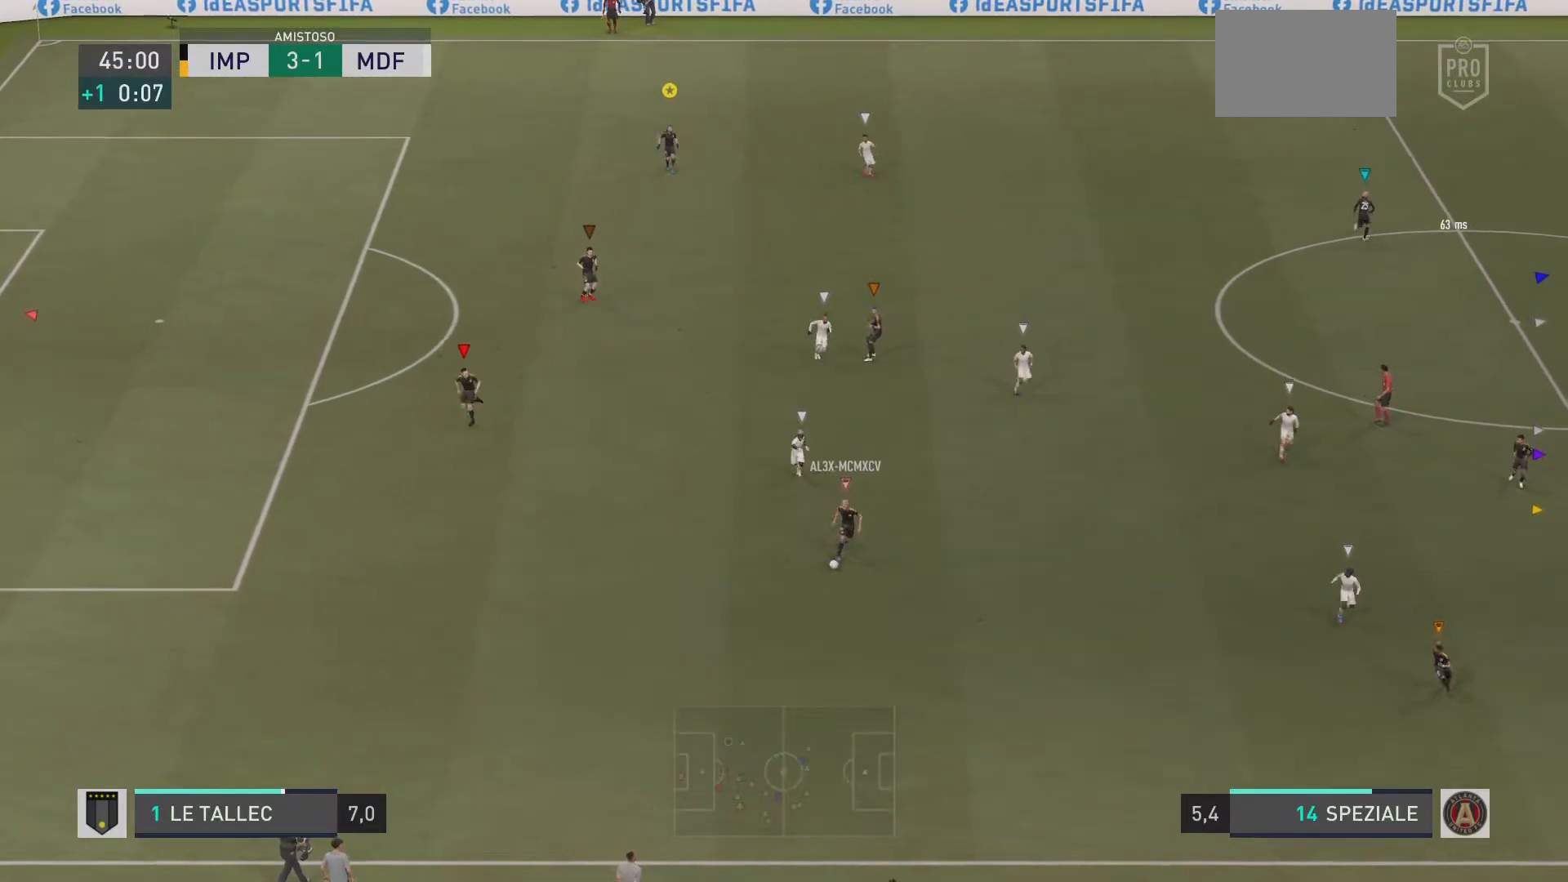
Gameplay with a controller (PlayStation layout); each line is a JSON object with the inputs held at the frame after it. "events" lists button and stick changes between this image and that frame as [ms after this image, input, new state], when the widget could be followed in between. Not read: L3 R3.
{"buttons": ["R1"], "left_stick": "down-left", "right_stick": "center", "events": []}
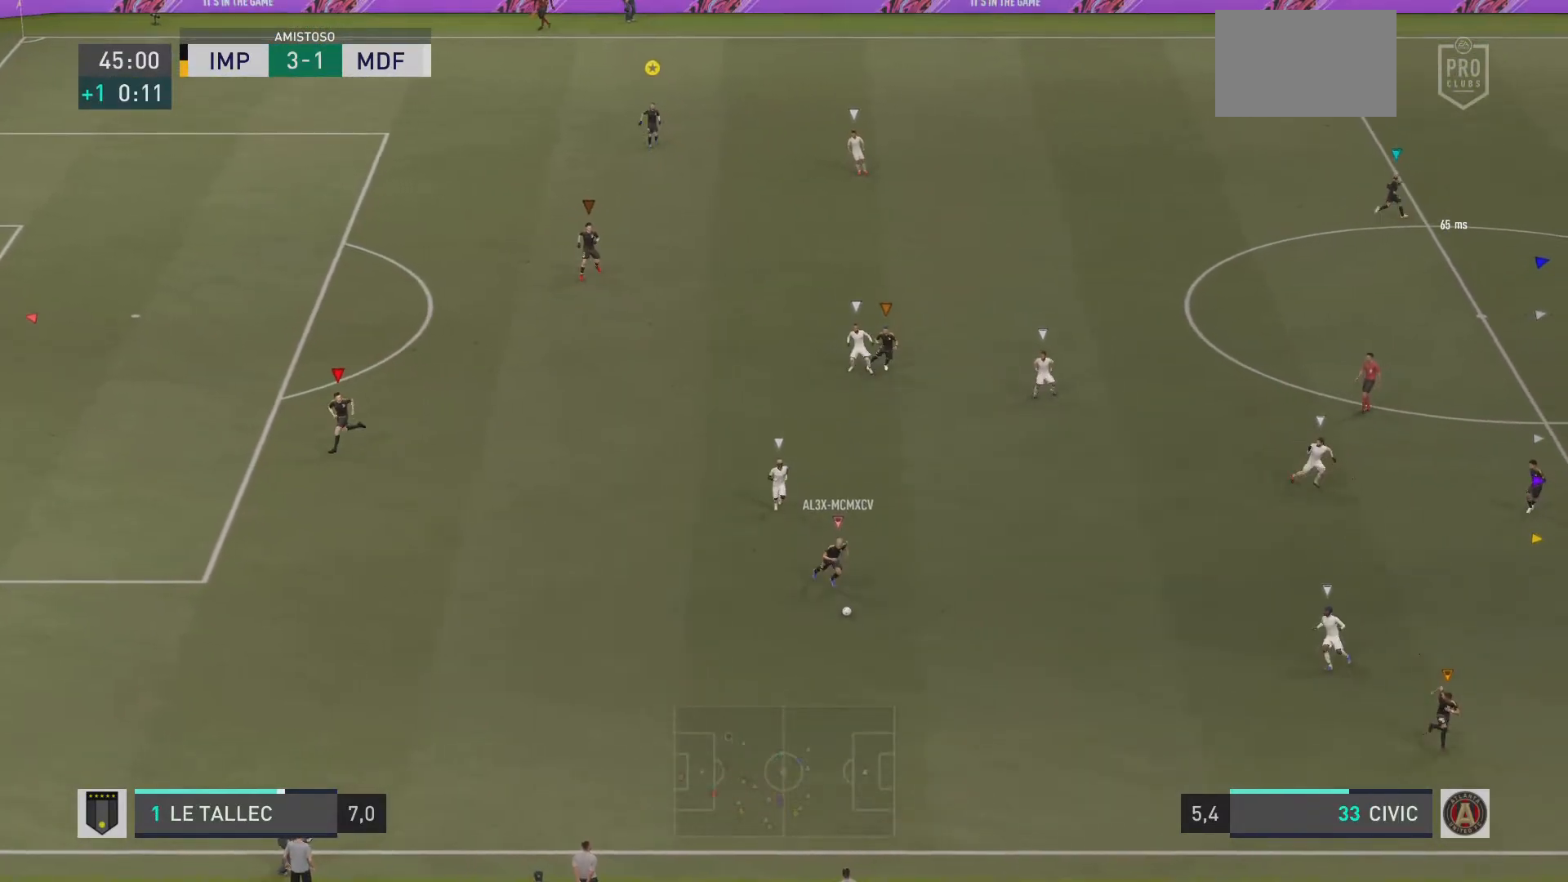
{"buttons": ["R1"], "left_stick": "down", "right_stick": "center", "events": [[367, "left_stick", "down"]]}
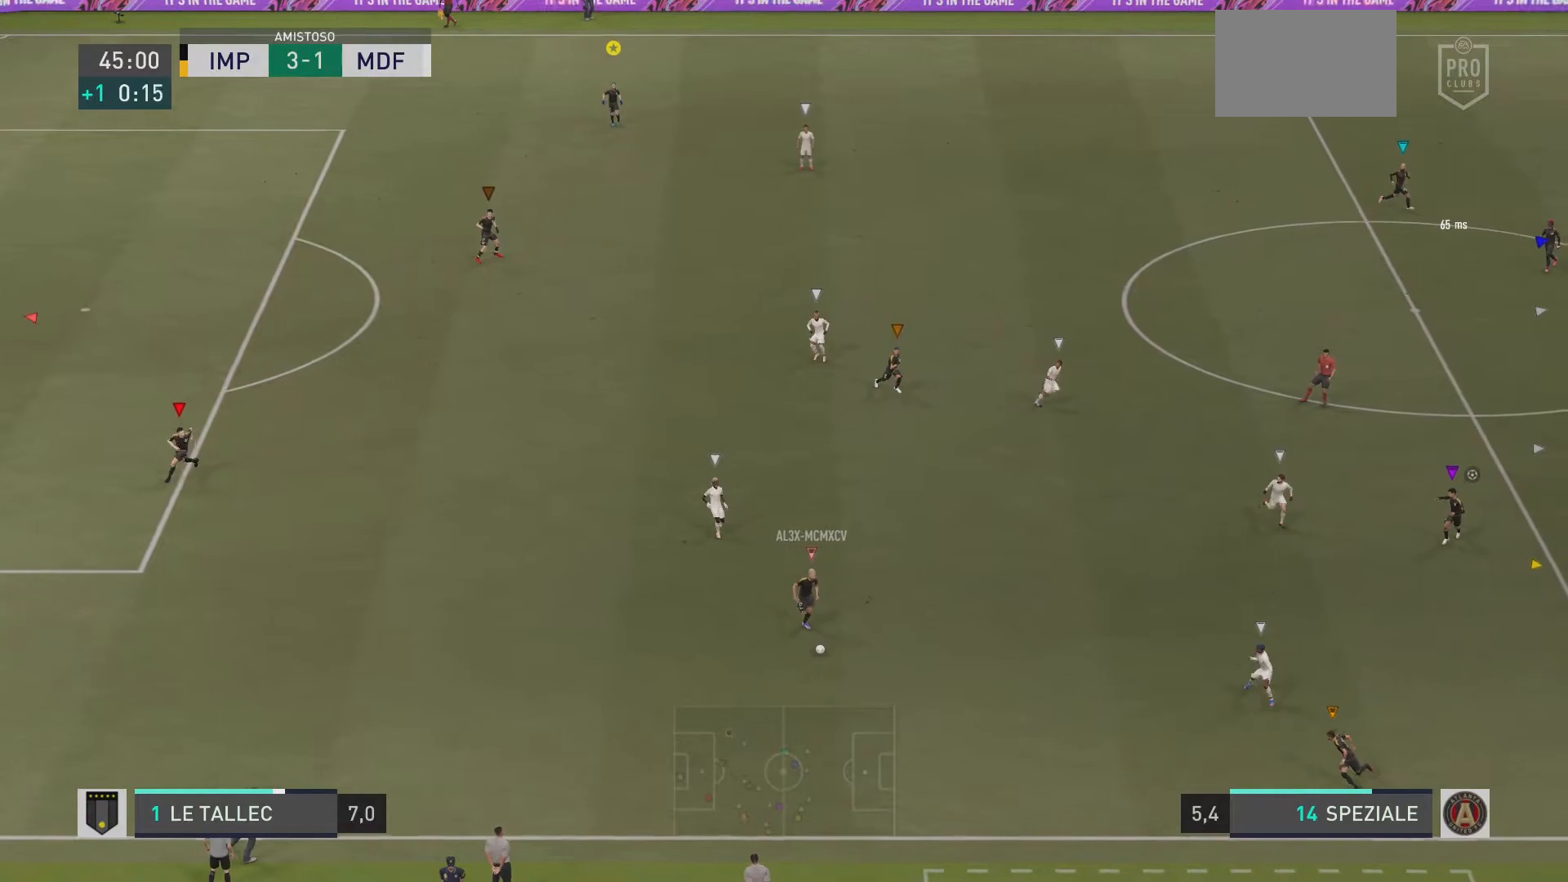
{"buttons": ["L2"], "left_stick": "down-right", "right_stick": "center", "events": [[33, "left_stick", "down-right"], [434, "R1", "up"], [451, "L2", "down"]]}
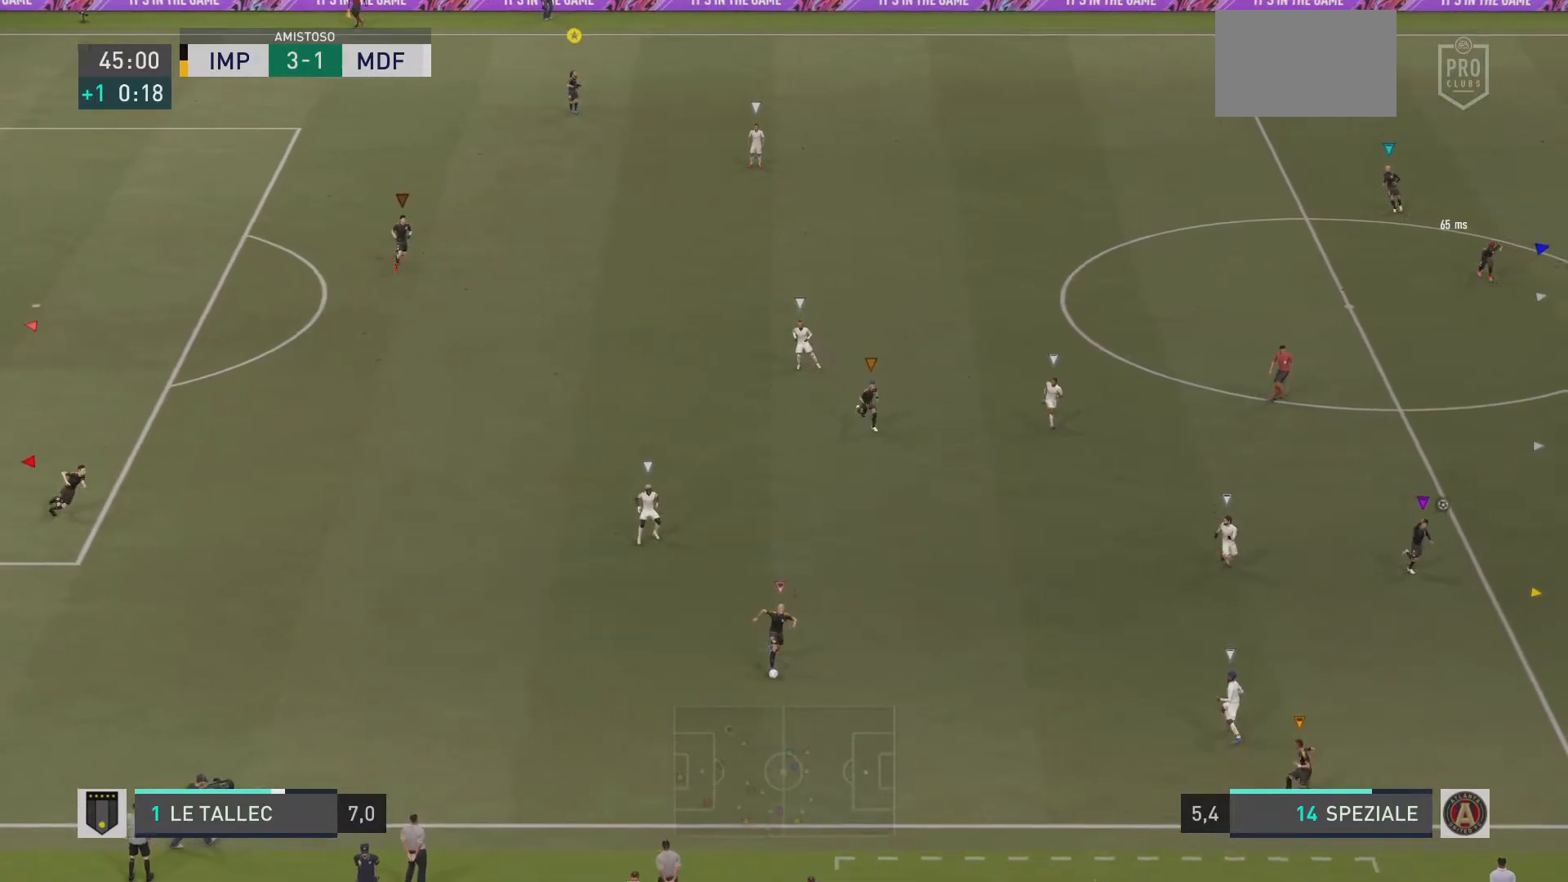
{"buttons": ["L2"], "left_stick": "down-right", "right_stick": "center", "events": []}
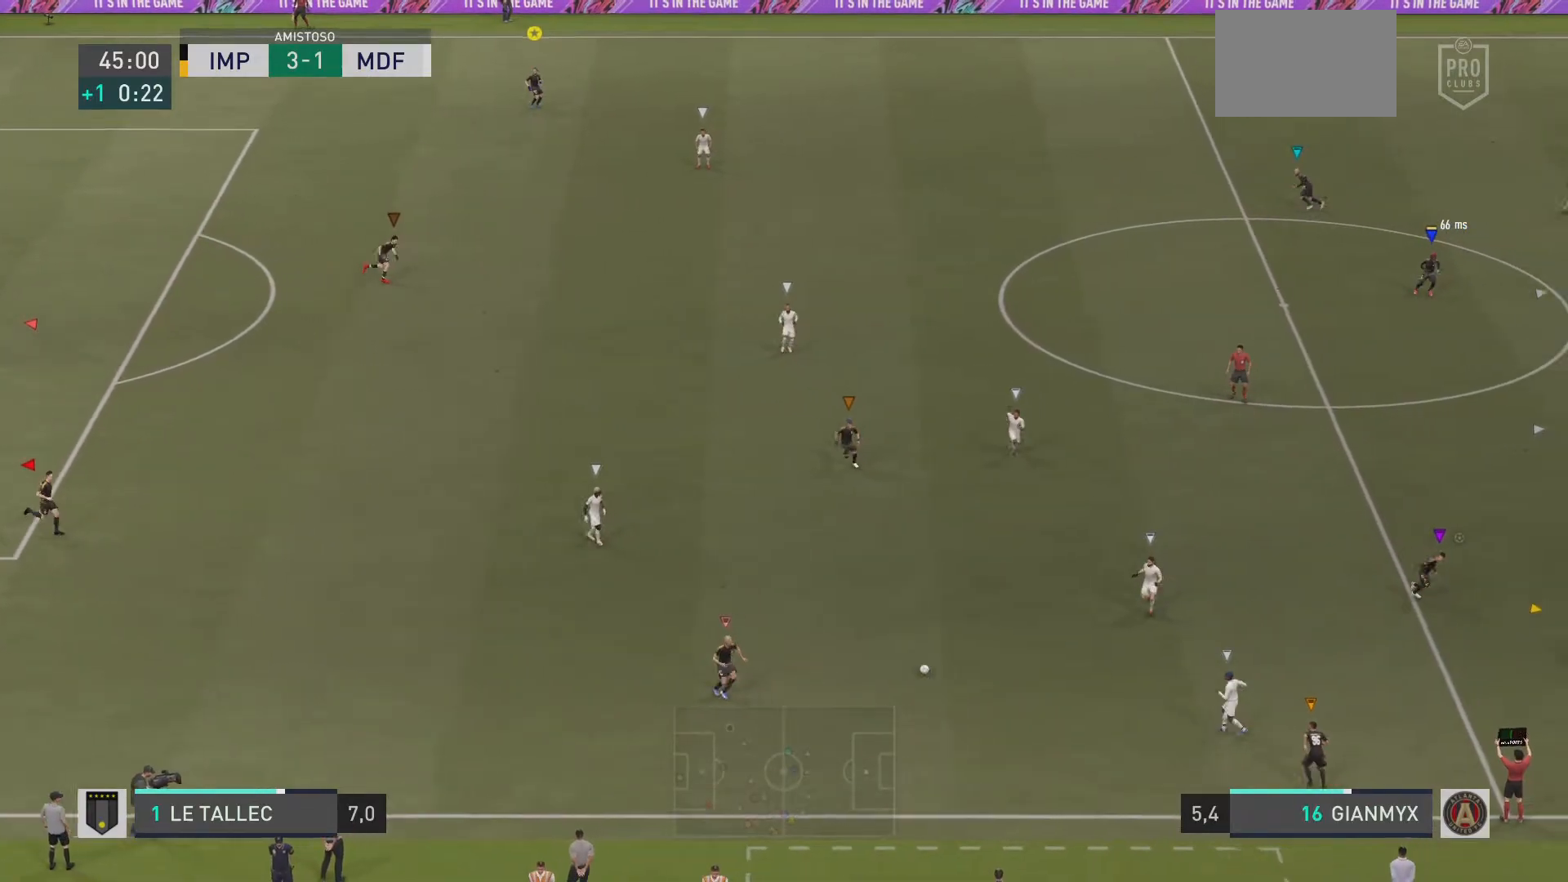
{"buttons": ["L2"], "left_stick": "up-right", "right_stick": "center", "events": [[117, "left_stick", "right"], [451, "left_stick", "up-right"]]}